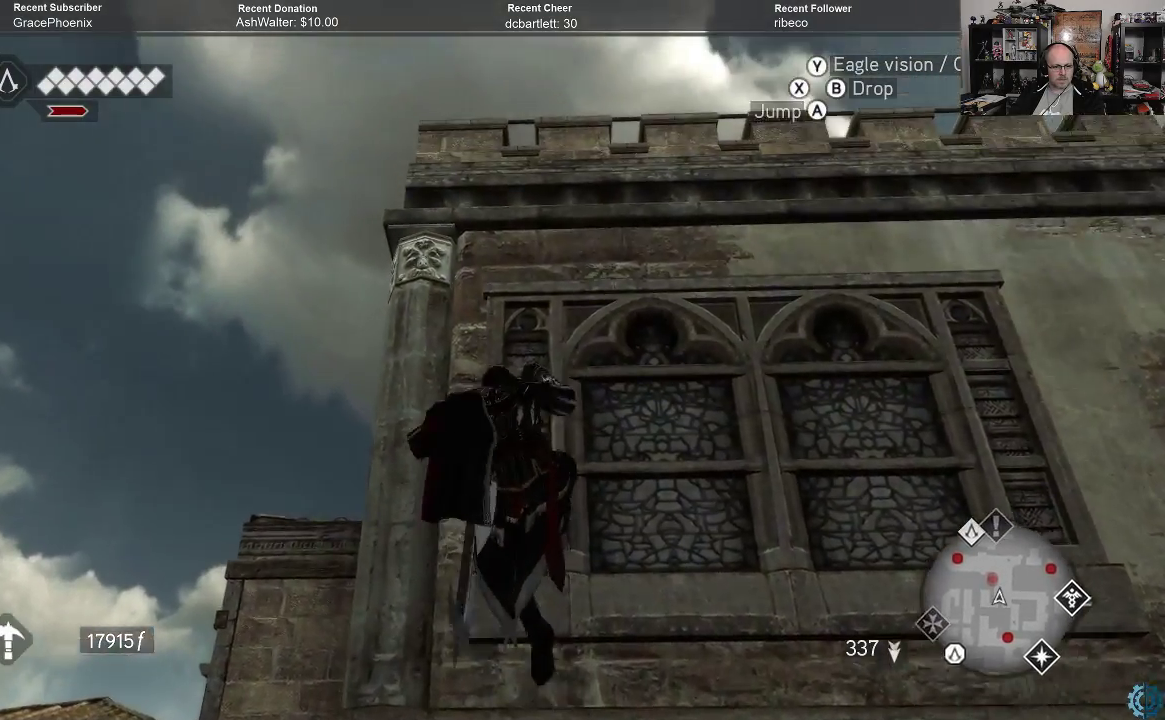
Gameplay with a controller (Xbox layout); each line is a JSON object with the inputs held at the frame after it. "events" lists button and stick changes between this image and that frame as [ms after this image, input, new state], when the widget could be followed in between.
{"buttons": ["A", "R2"], "left_stick": "up", "right_stick": "center", "events": []}
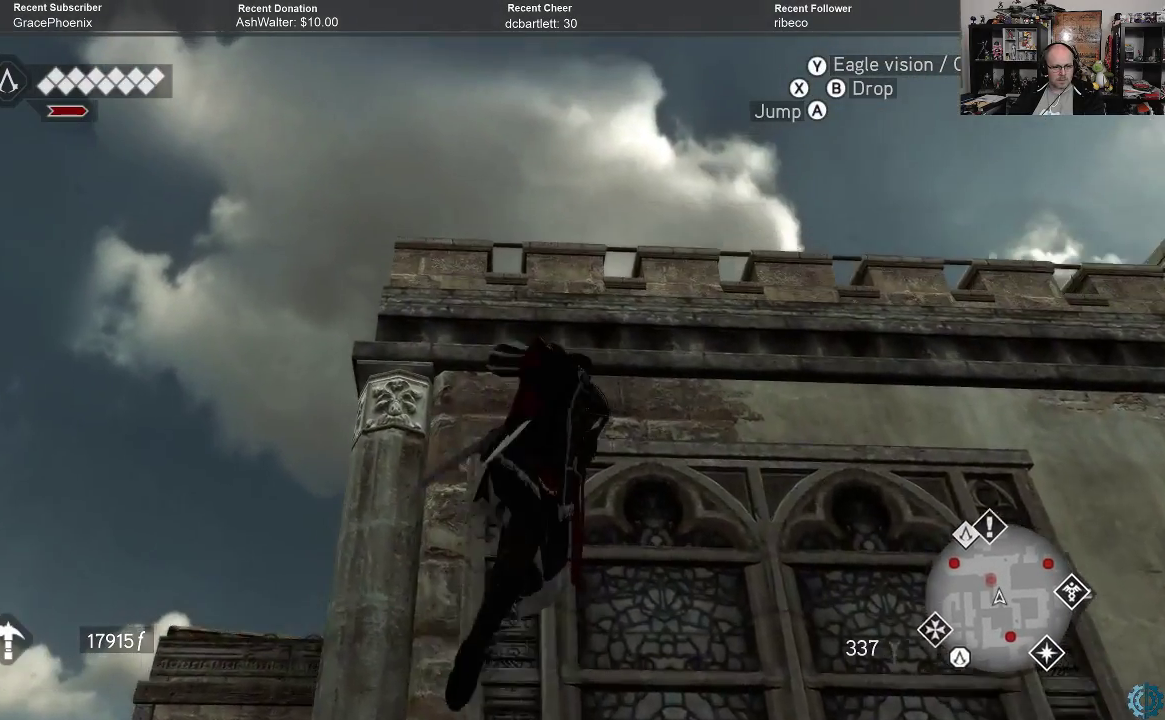
{"buttons": ["A", "R2"], "left_stick": "up", "right_stick": "center", "events": []}
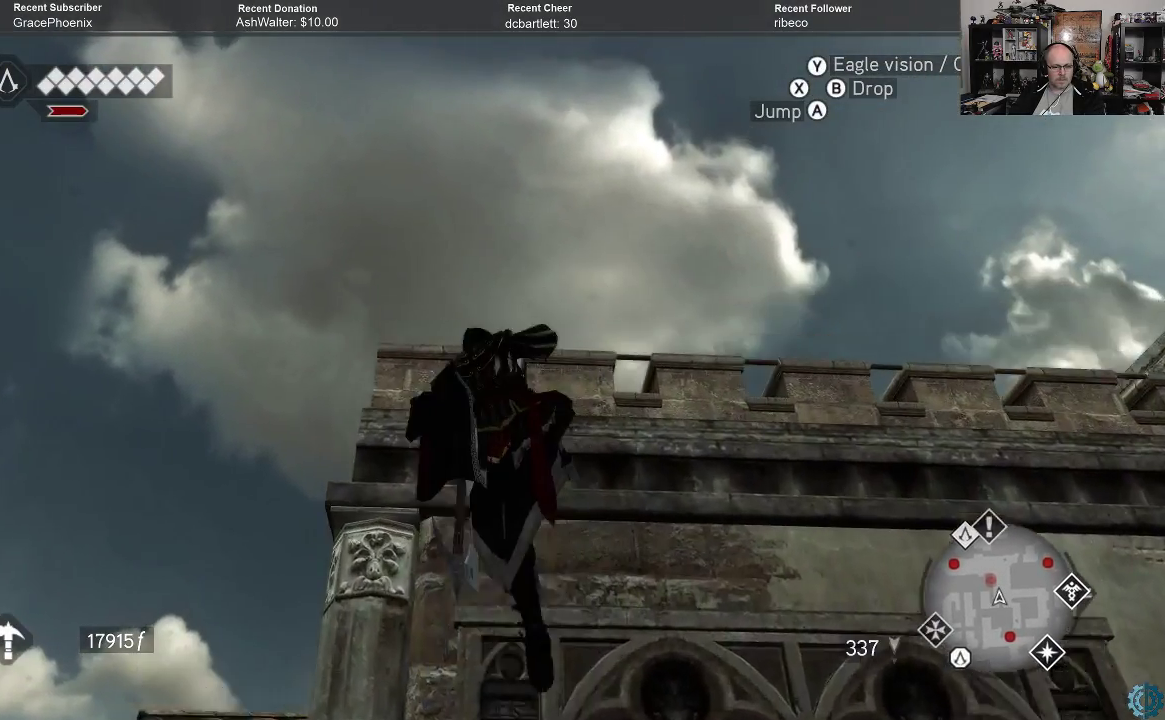
{"buttons": ["A", "R2"], "left_stick": "up", "right_stick": "center", "events": []}
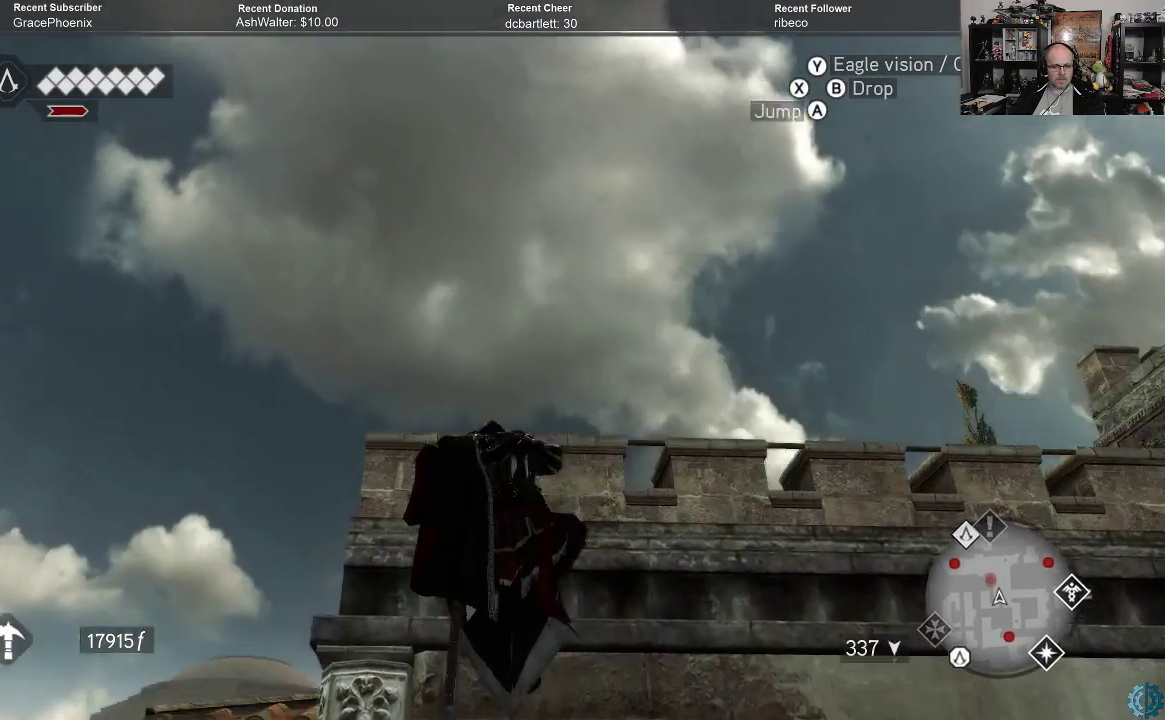
{"buttons": ["R2"], "left_stick": "up", "right_stick": "down-right", "events": [[133, "A", "up"], [500, "right_stick", "down-right"]]}
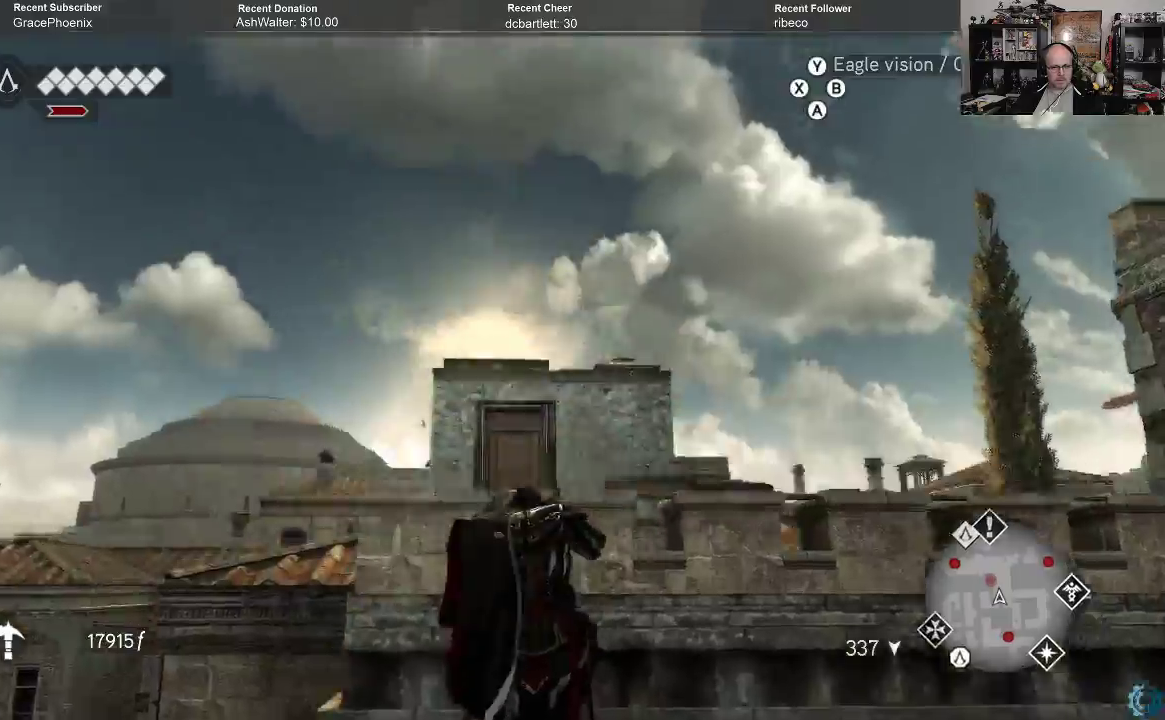
{"buttons": ["R2"], "left_stick": "center", "right_stick": "center", "events": [[100, "left_stick", "center"], [367, "right_stick", "center"]]}
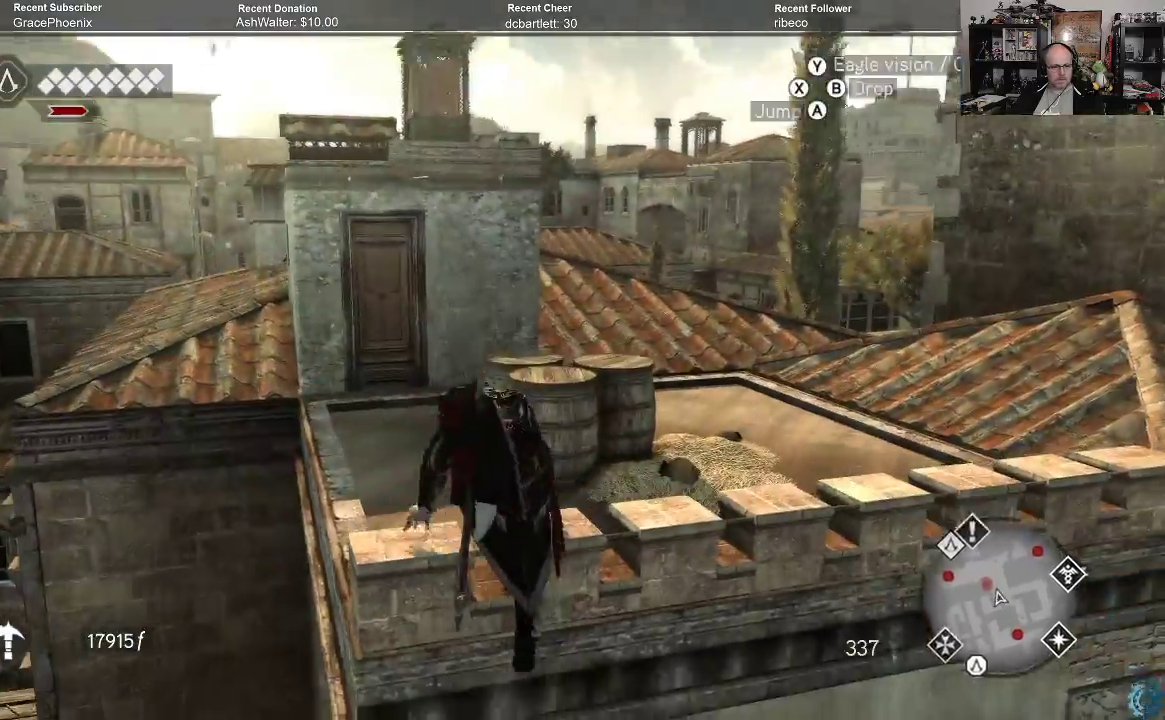
{"buttons": ["R2"], "left_stick": "right", "right_stick": "down-left", "events": [[233, "left_stick", "up-right"], [333, "right_stick", "down-left"], [500, "left_stick", "right"]]}
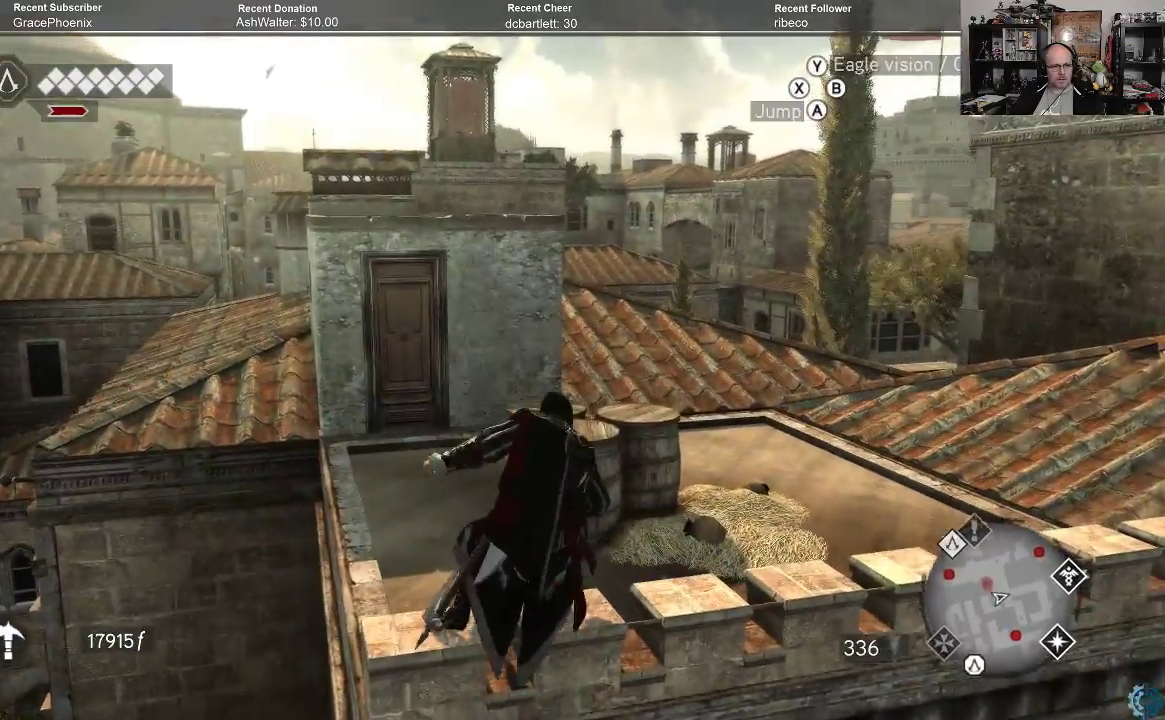
{"buttons": ["R2"], "left_stick": "center", "right_stick": "center", "events": [[100, "right_stick", "center"], [400, "left_stick", "center"]]}
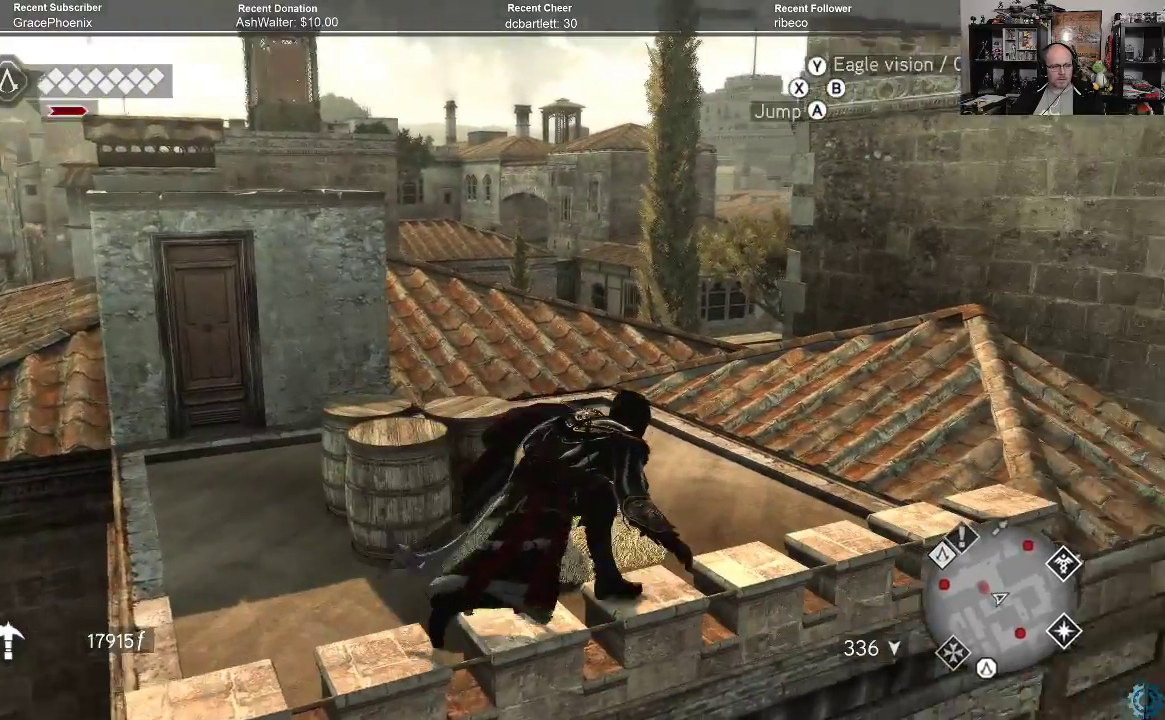
{"buttons": ["R2"], "left_stick": "center", "right_stick": "center", "events": [[333, "DPAD_UP", "down"], [333, "right_stick", "left"], [433, "DPAD_UP", "up"], [500, "right_stick", "center"]]}
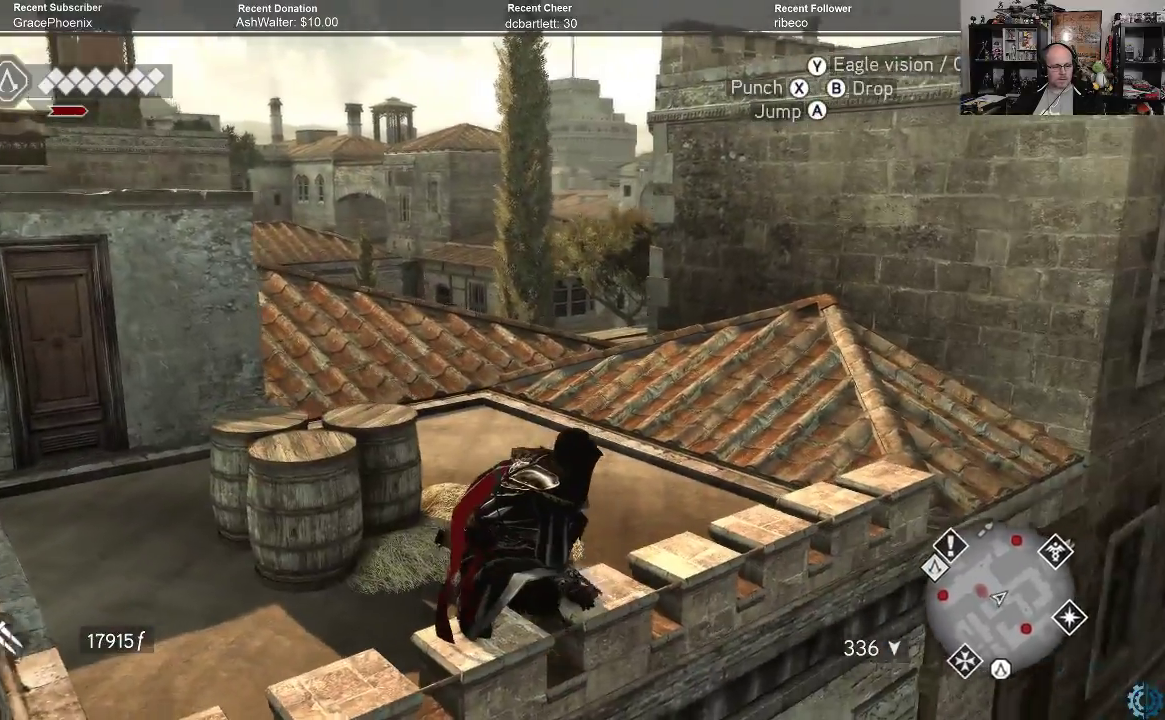
{"buttons": ["A", "R2"], "left_stick": "up-right", "right_stick": "center", "events": [[167, "right_stick", "left"], [200, "left_stick", "up-right"], [333, "right_stick", "center"], [433, "A", "down"]]}
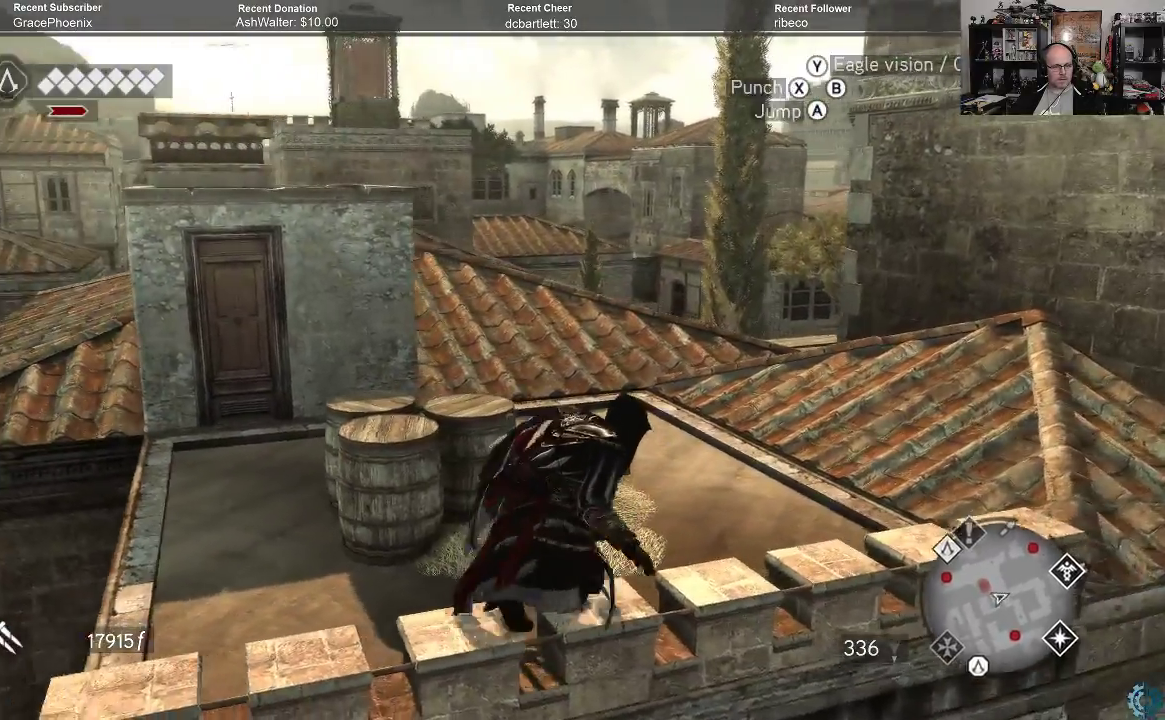
{"buttons": ["R2"], "left_stick": "up", "right_stick": "left", "events": [[167, "left_stick", "up"], [200, "A", "up"], [367, "right_stick", "left"]]}
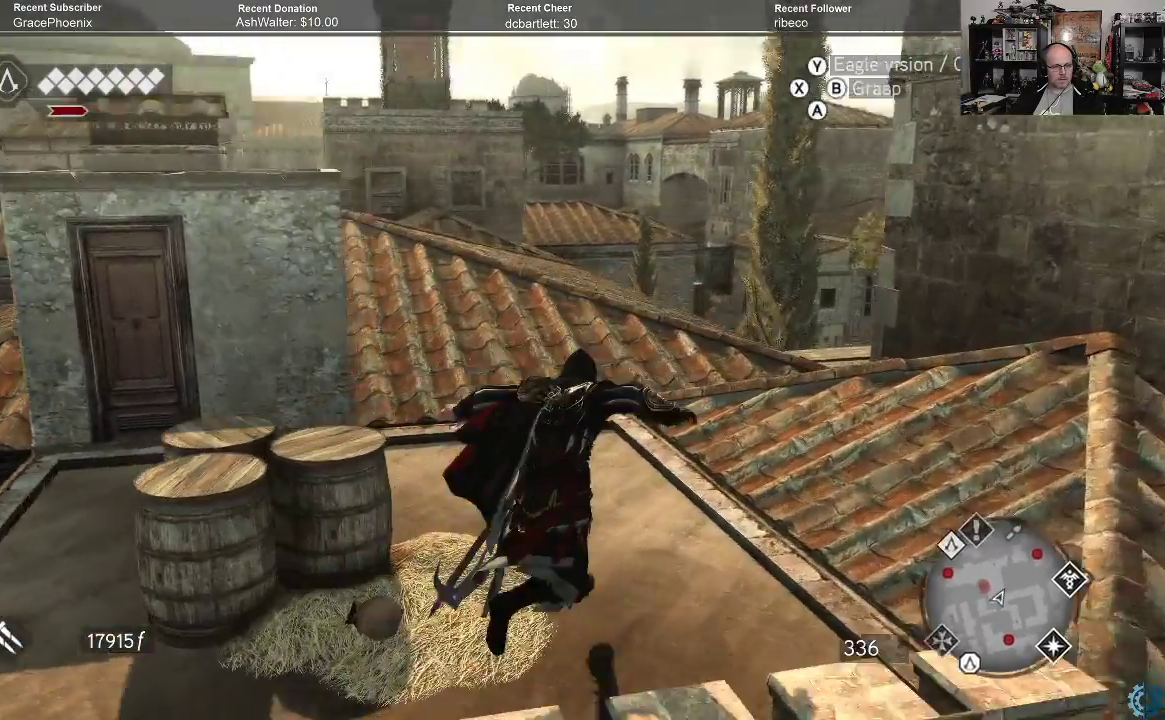
{"buttons": ["A", "R2"], "left_stick": "up", "right_stick": "center", "events": [[33, "right_stick", "center"], [200, "A", "down"]]}
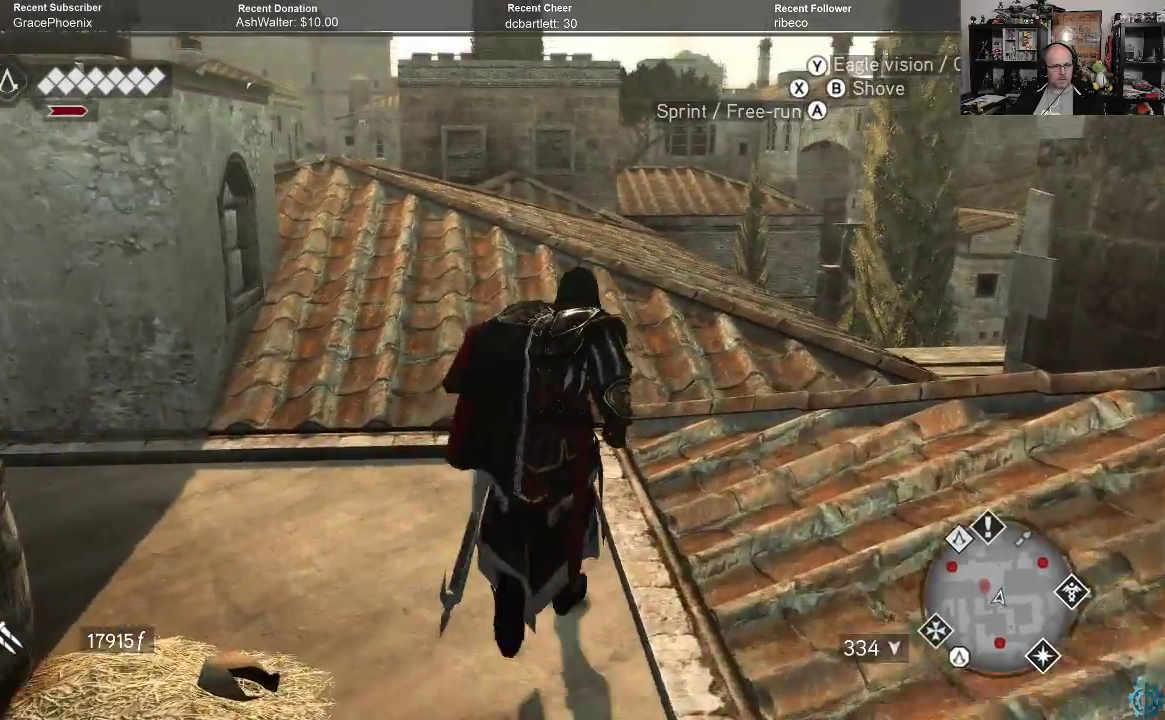
{"buttons": ["A", "R2"], "left_stick": "center", "right_stick": "center", "events": [[467, "left_stick", "center"]]}
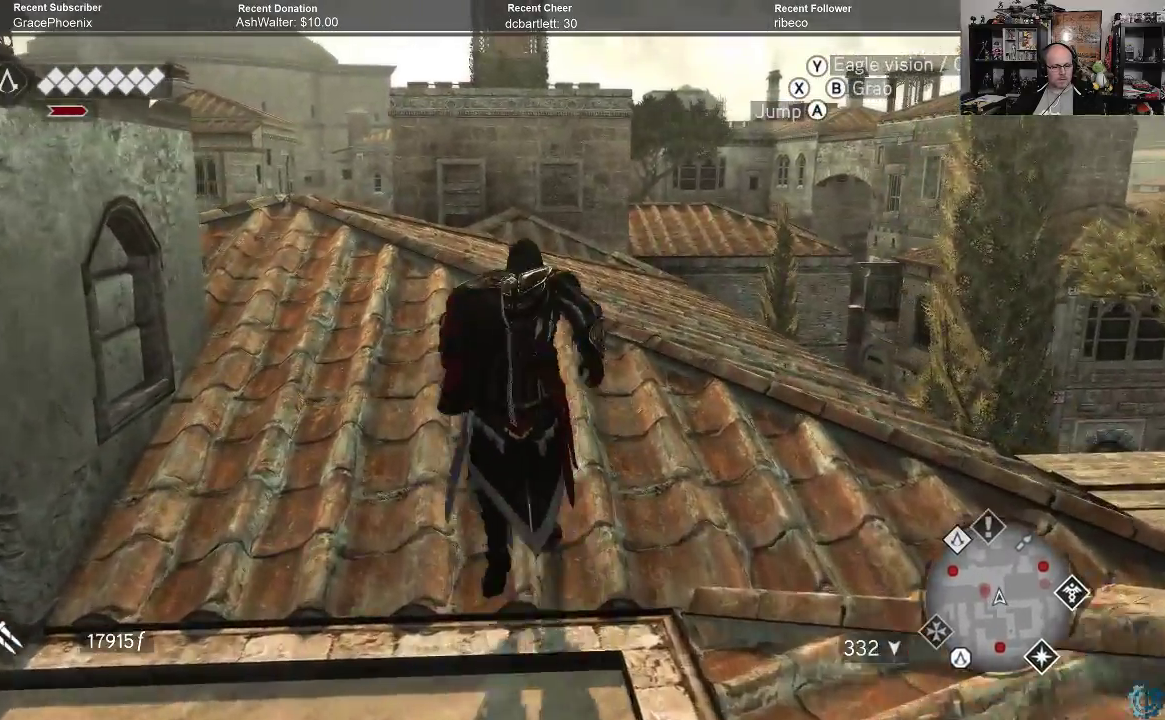
{"buttons": ["A", "R2"], "left_stick": "center", "right_stick": "center", "events": [[267, "DPAD_RIGHT", "down"], [300, "DPAD_RIGHT", "up"]]}
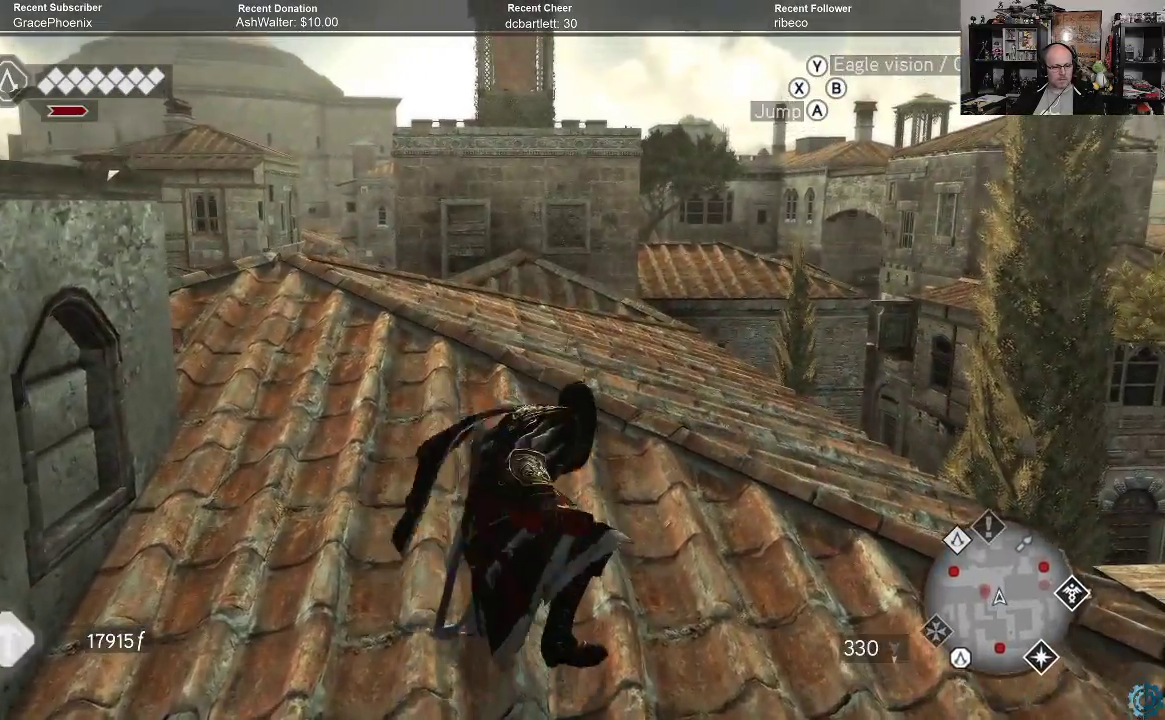
{"buttons": ["A", "R2"], "left_stick": "up", "right_stick": "center", "events": [[67, "left_stick", "up"]]}
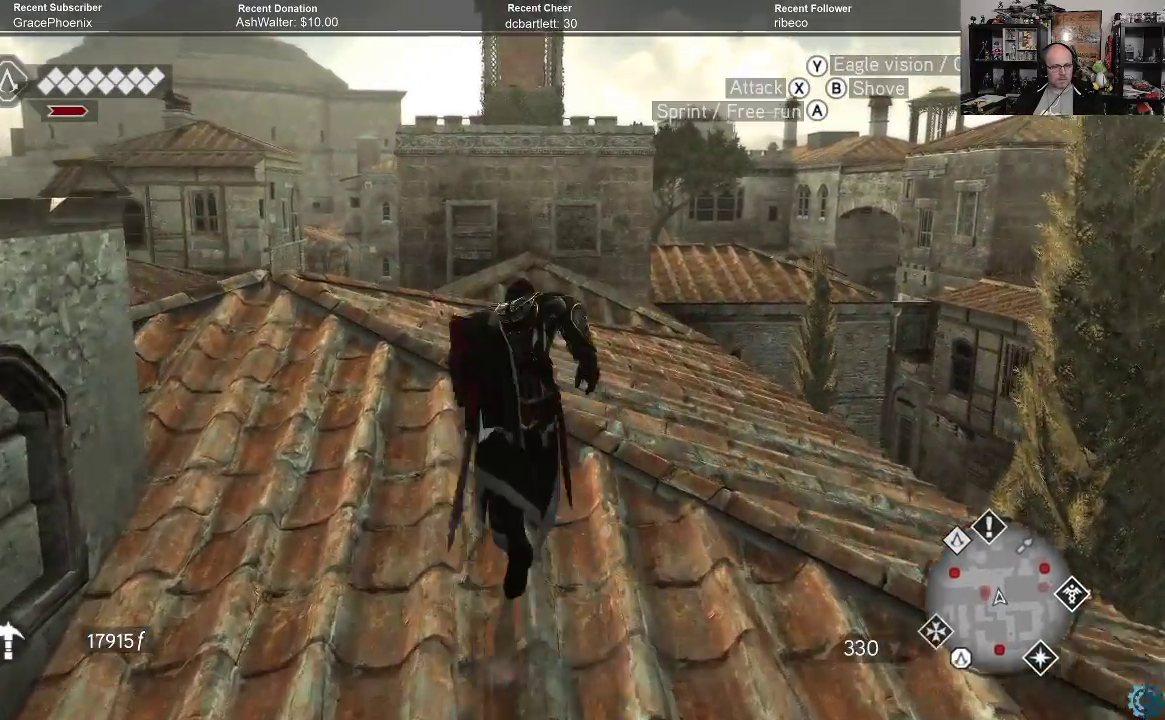
{"buttons": ["A", "R2"], "left_stick": "up", "right_stick": "center", "events": []}
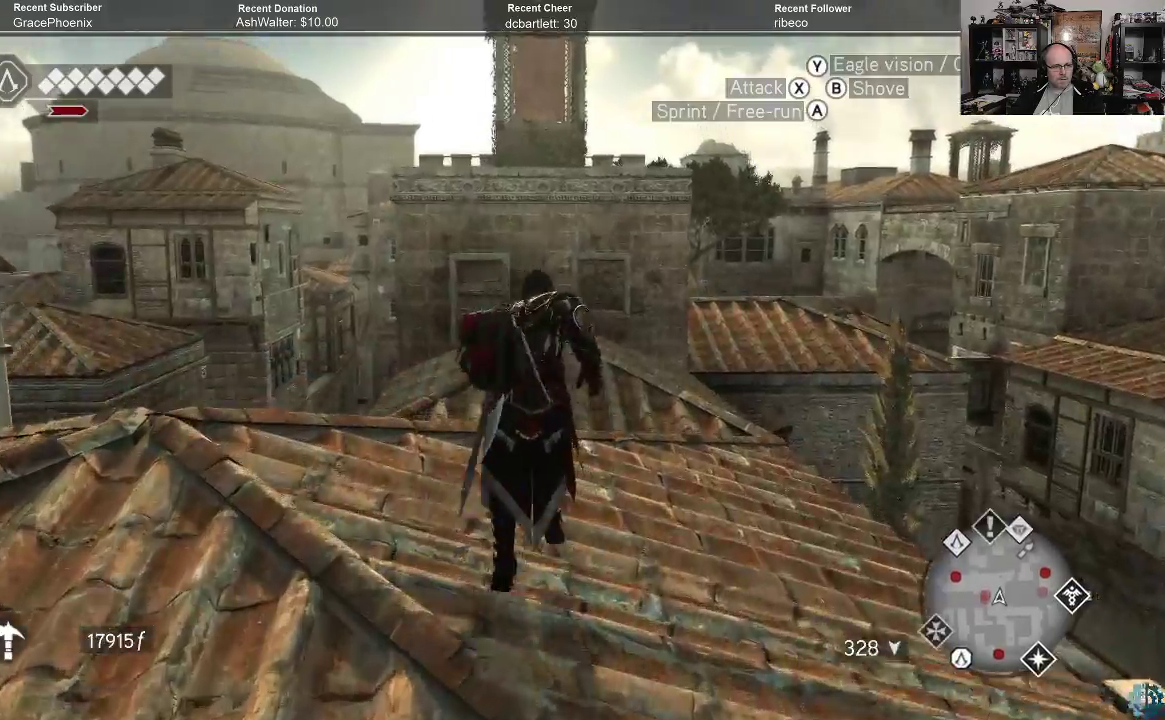
{"buttons": ["A", "R2"], "left_stick": "up", "right_stick": "center", "events": []}
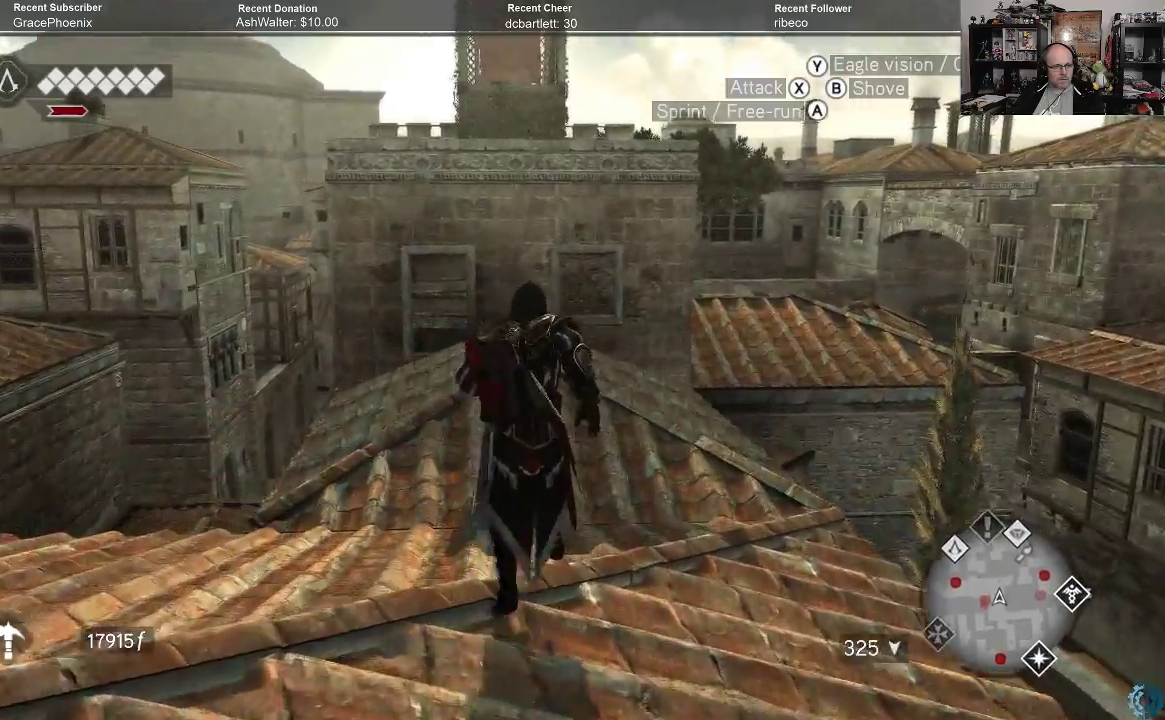
{"buttons": ["R2"], "left_stick": "up", "right_stick": "center", "events": [[467, "A", "up"]]}
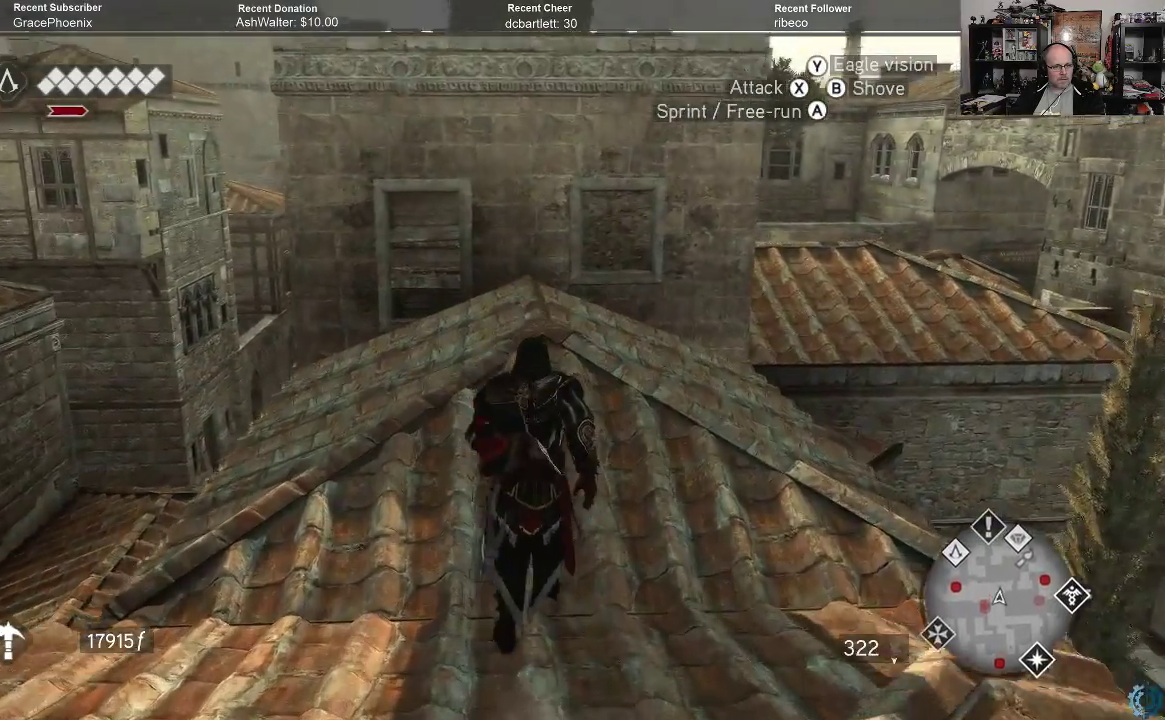
{"buttons": ["R2"], "left_stick": "center", "right_stick": "center", "events": [[100, "left_stick", "center"], [100, "right_stick", "left"], [500, "right_stick", "center"]]}
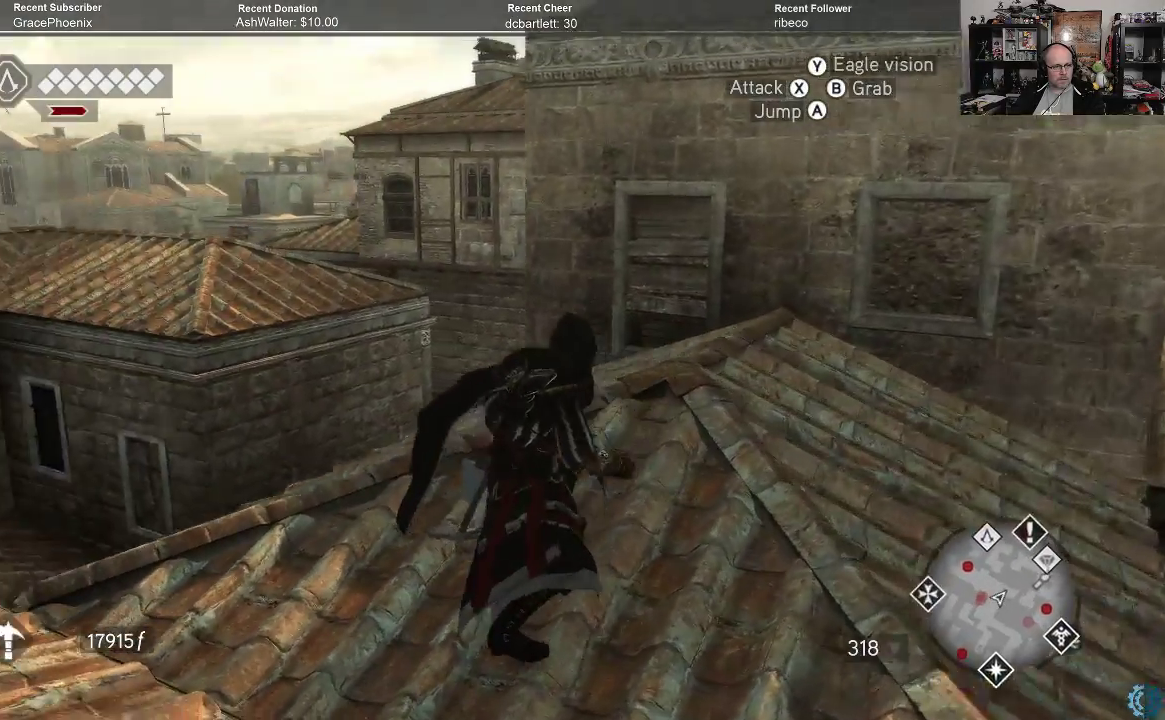
{"buttons": ["R2"], "left_stick": "center", "right_stick": "center", "events": []}
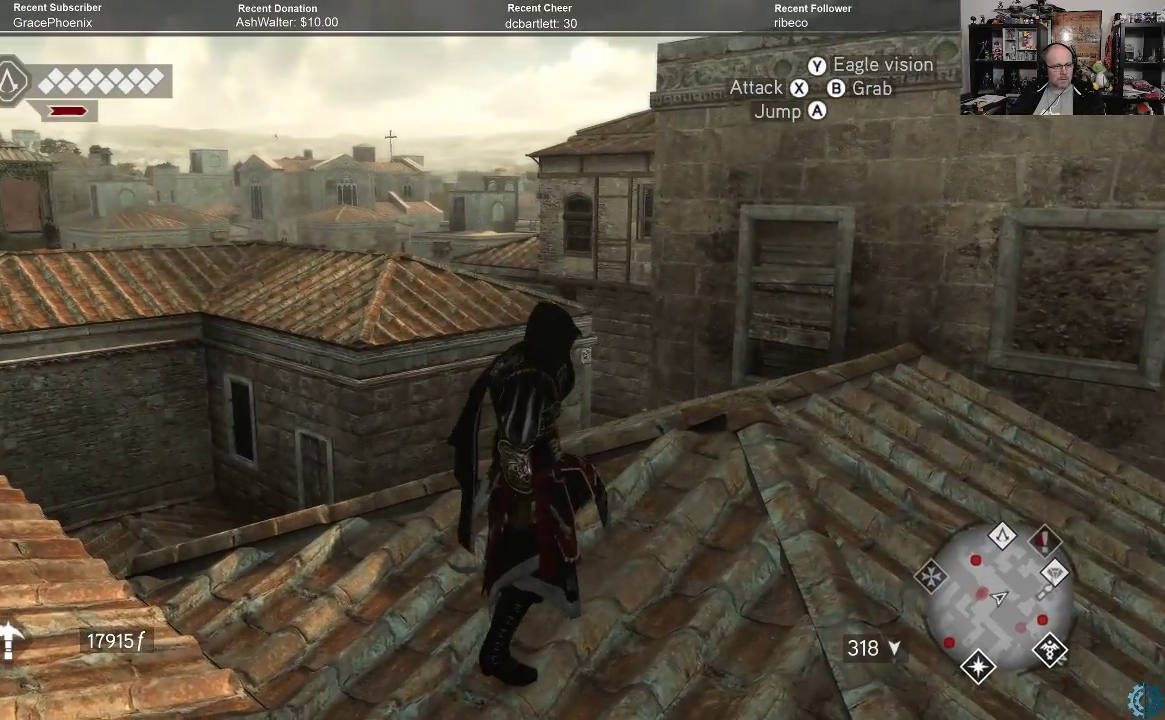
{"buttons": ["R2"], "left_stick": "center", "right_stick": "center", "events": []}
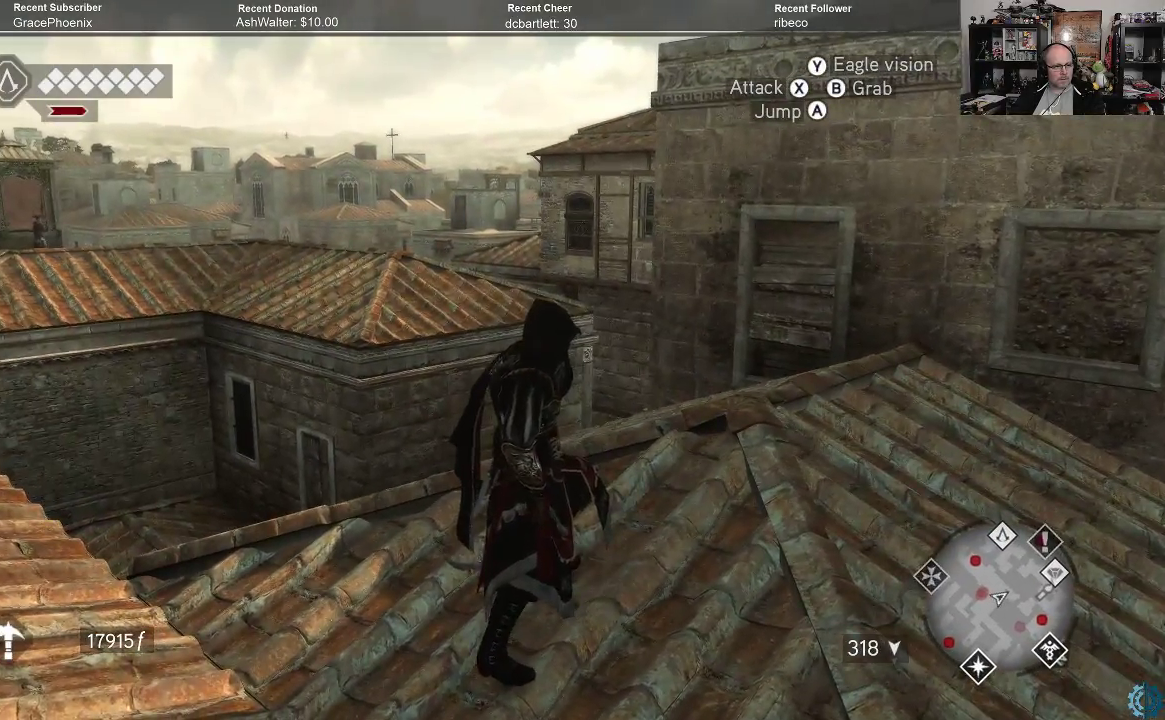
{"buttons": ["R2"], "left_stick": "center", "right_stick": "right", "events": [[467, "right_stick", "right"]]}
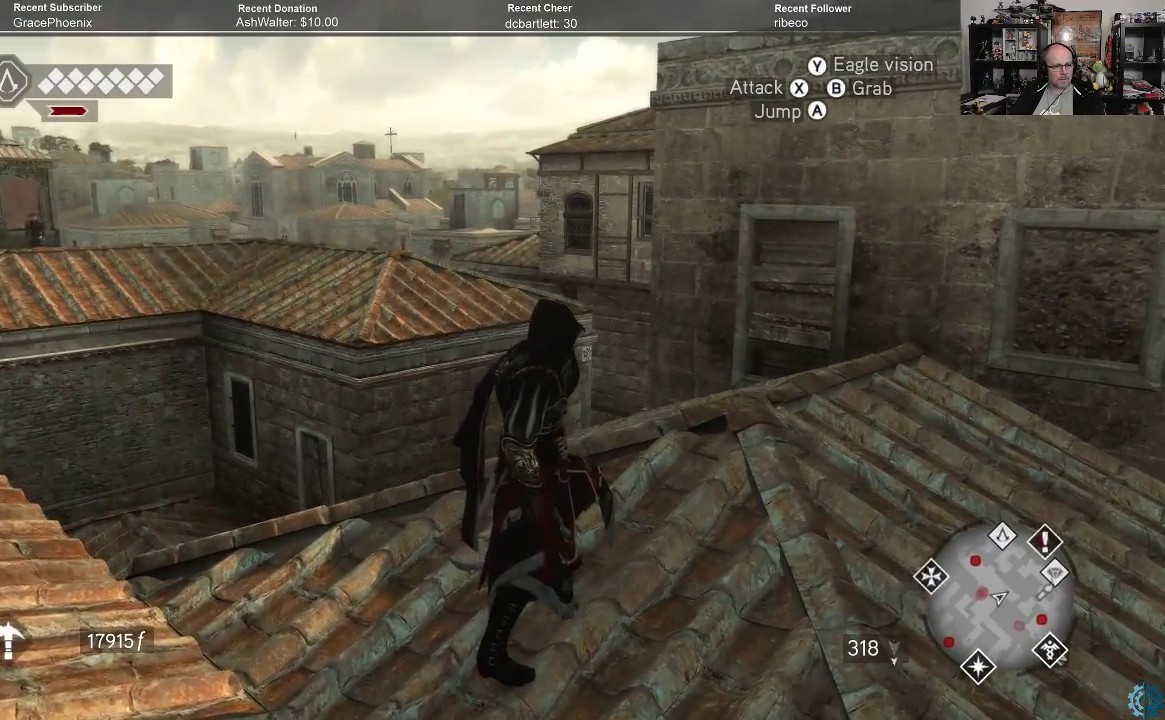
{"buttons": ["R2"], "left_stick": "center", "right_stick": "right", "events": []}
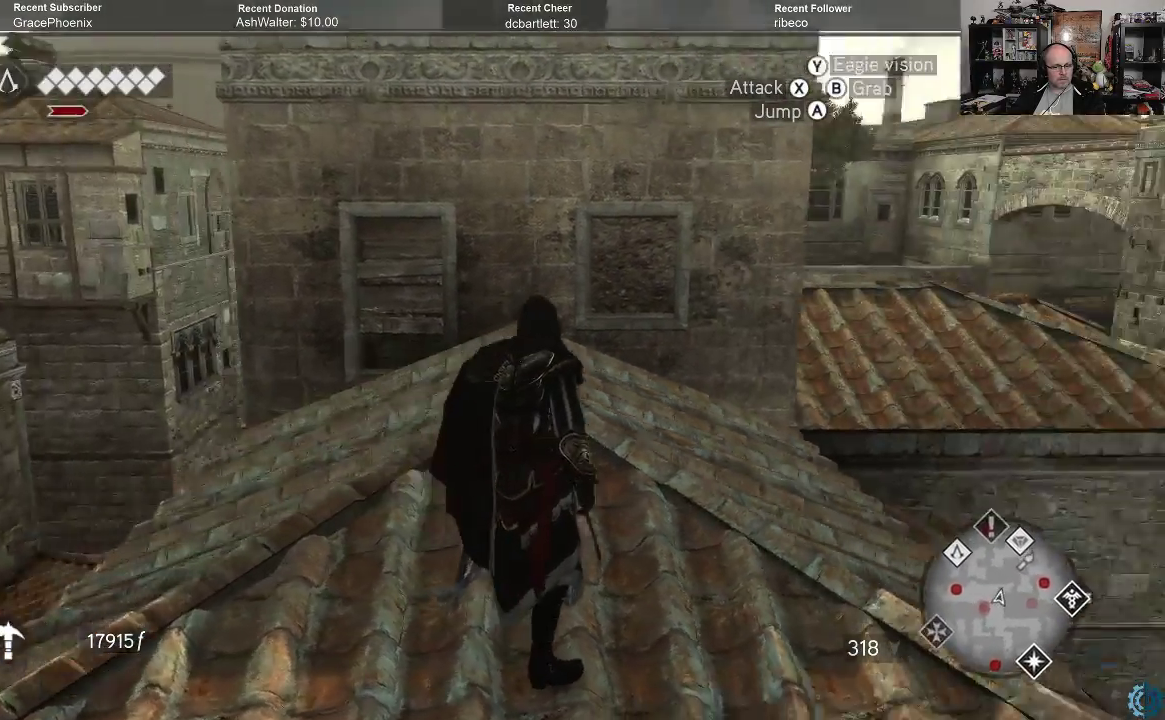
{"buttons": ["R2"], "left_stick": "up", "right_stick": "center", "events": [[67, "right_stick", "up-right"], [200, "right_stick", "center"], [367, "left_stick", "up"]]}
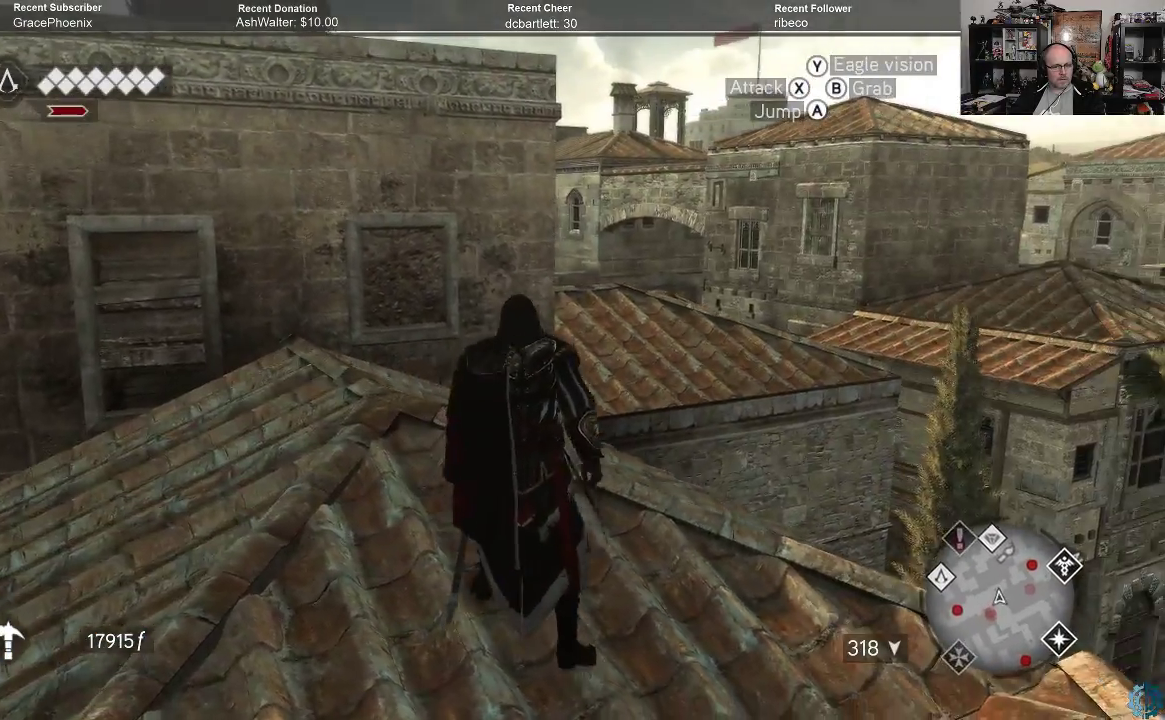
{"buttons": ["A", "R2"], "left_stick": "up", "right_stick": "center", "events": [[67, "A", "down"]]}
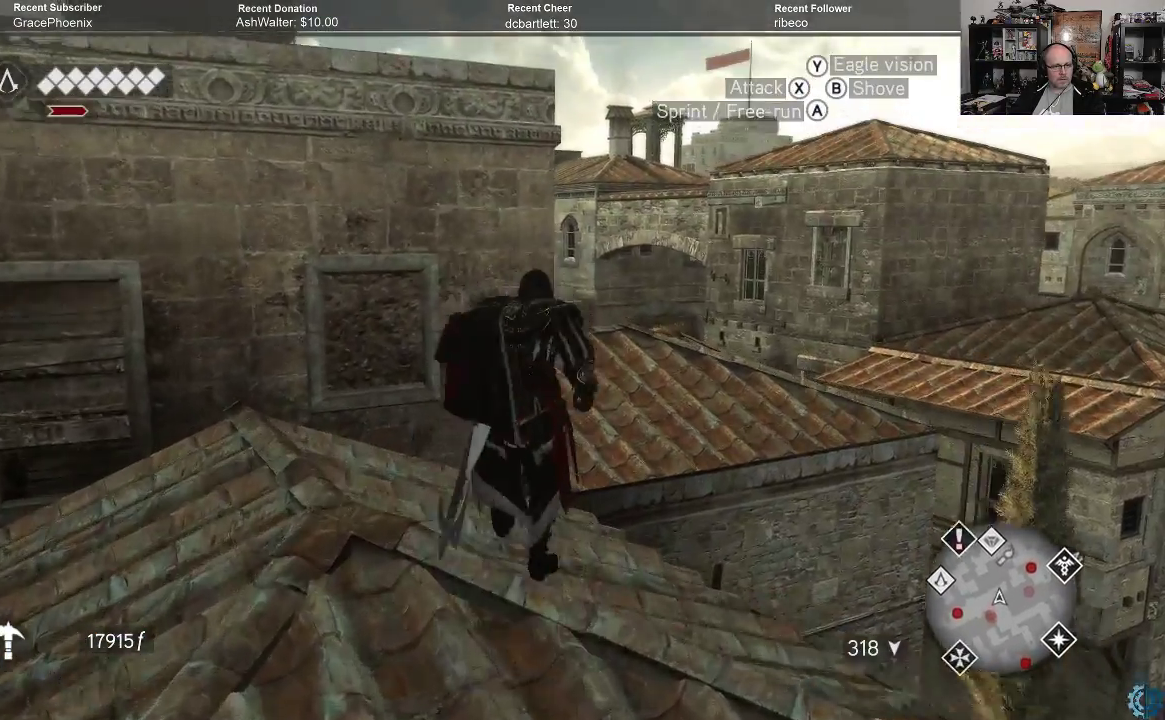
{"buttons": ["A", "R2"], "left_stick": "up", "right_stick": "center", "events": []}
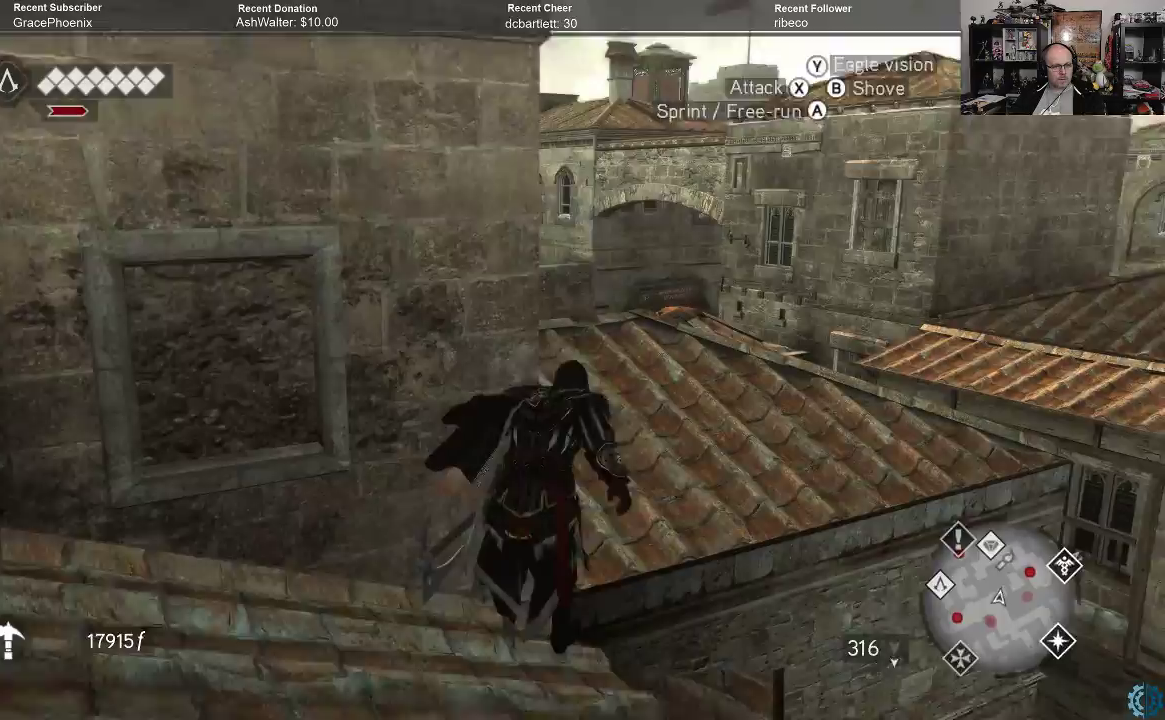
{"buttons": ["R2"], "left_stick": "up", "right_stick": "center", "events": [[433, "A", "up"]]}
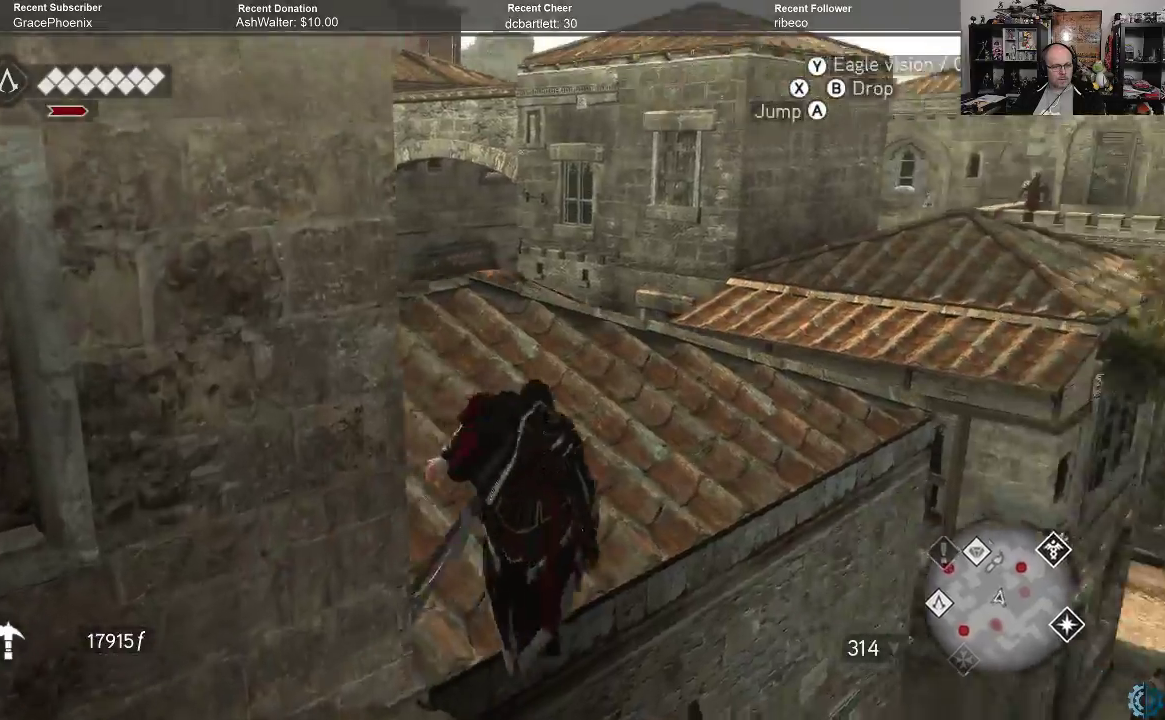
{"buttons": ["R2"], "left_stick": "up", "right_stick": "down-left", "events": [[33, "right_stick", "left"], [400, "right_stick", "down-left"]]}
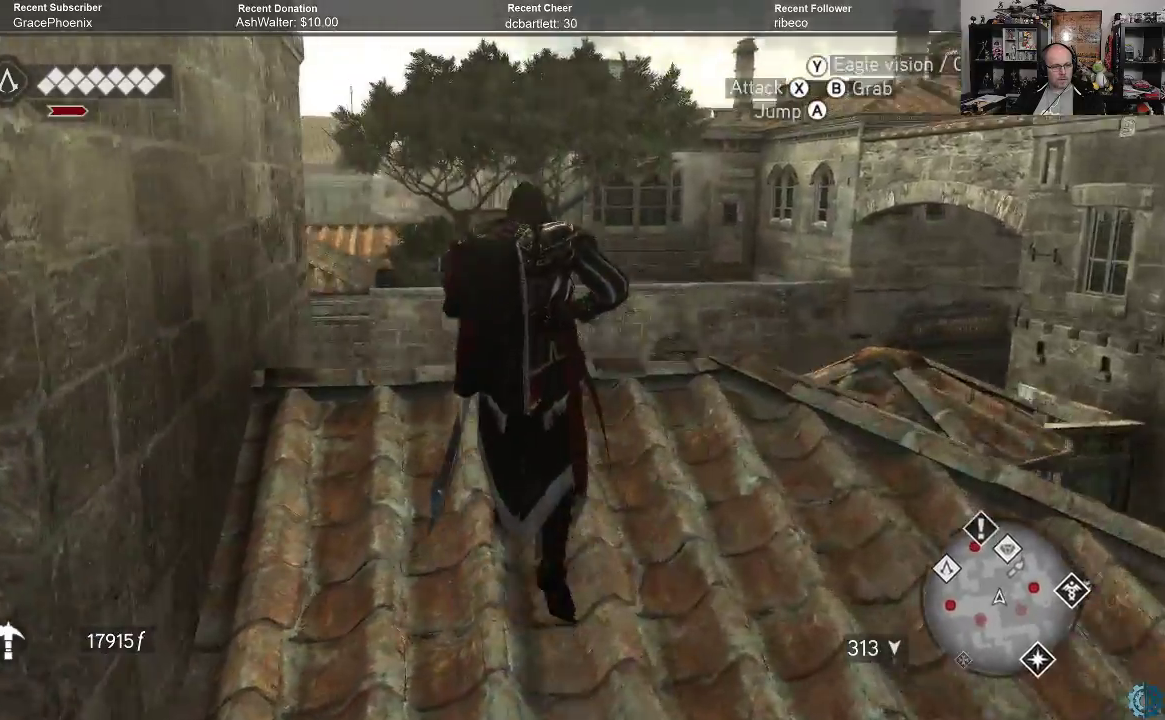
{"buttons": ["R2"], "left_stick": "right", "right_stick": "center", "events": [[67, "right_stick", "down"], [267, "right_stick", "center"], [367, "left_stick", "right"]]}
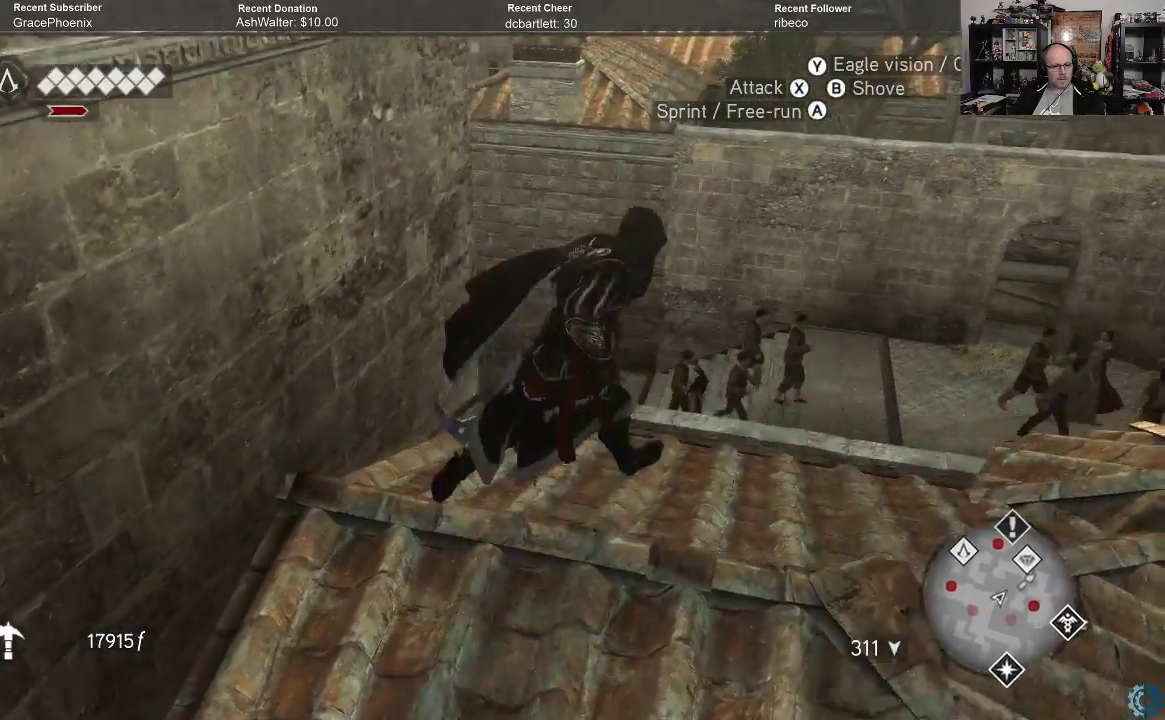
{"buttons": ["R2"], "left_stick": "right", "right_stick": "center", "events": []}